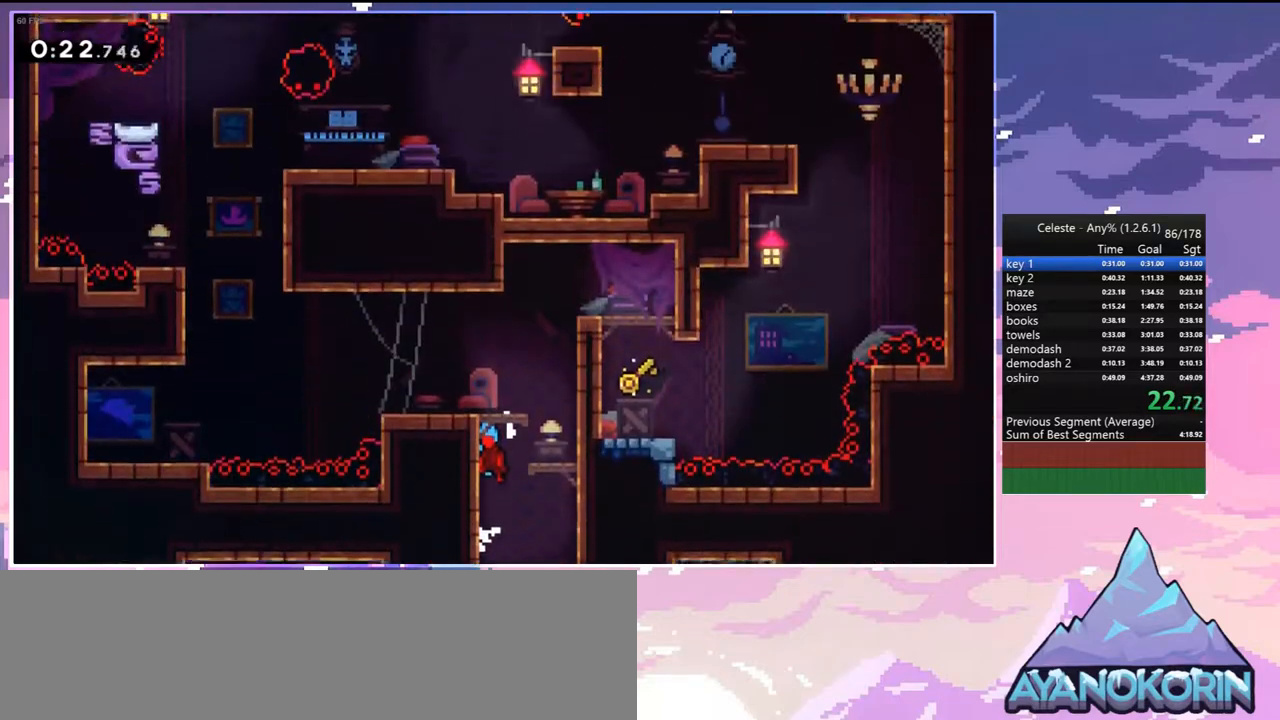
Gameplay with keyboard; each line is a JSON object with the keys held at the frame after it. "events" lists presses ("down") and releases ("up") of "dash", "down", "grab", "jump", "jump2", "left", "menu", "right", "skip" and "up" between this image and that frame as [ms after this image, input, new state], when the widget could be followed in between. No other keys are recorded. Mouse input is not recorded. Key names are as the overlay labels them; some are game actions (e.g. jump) rather than physical keys. Not read: other_keys.
{"keys": ["jump", "left"], "events": [[150, "left", "up"], [483, "left", "down"]]}
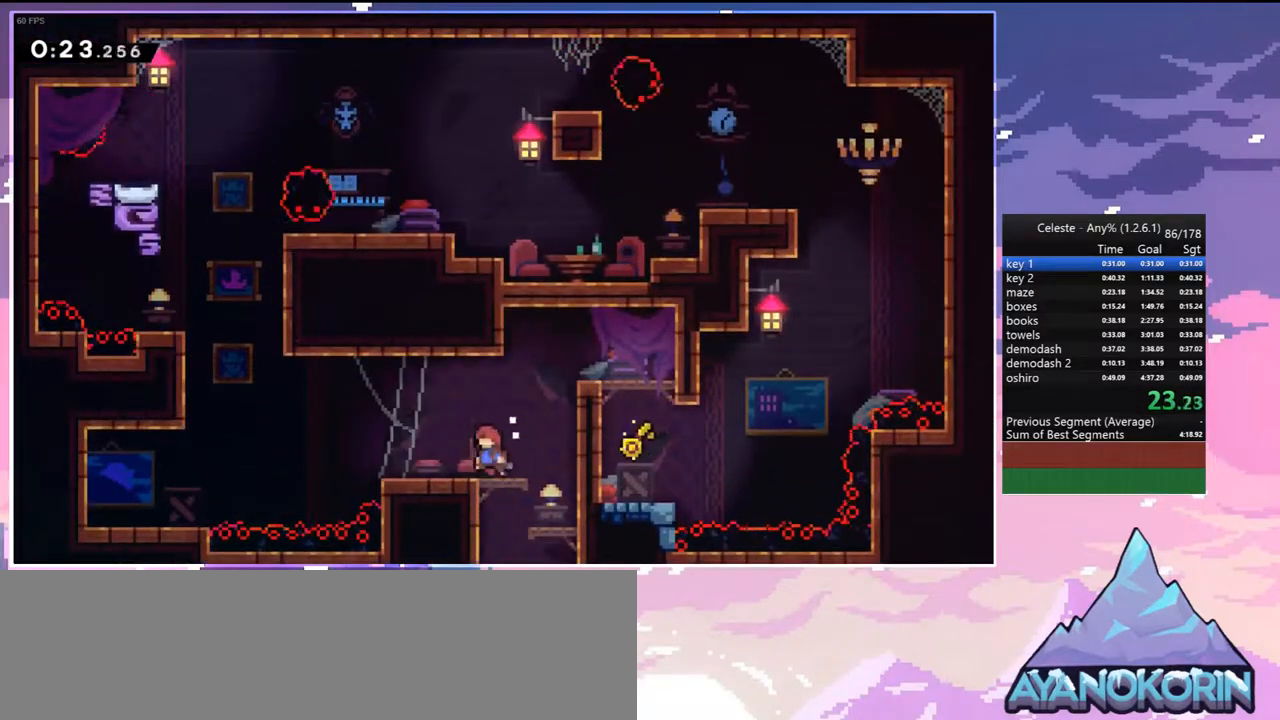
{"keys": ["dash", "up"], "events": [[33, "dash", "down"], [33, "down", "down"], [67, "jump", "up"], [267, "down", "up"], [267, "jump", "down"], [350, "dash", "up"], [350, "up", "down"], [400, "left", "up"], [450, "dash", "down"], [450, "jump", "up"]]}
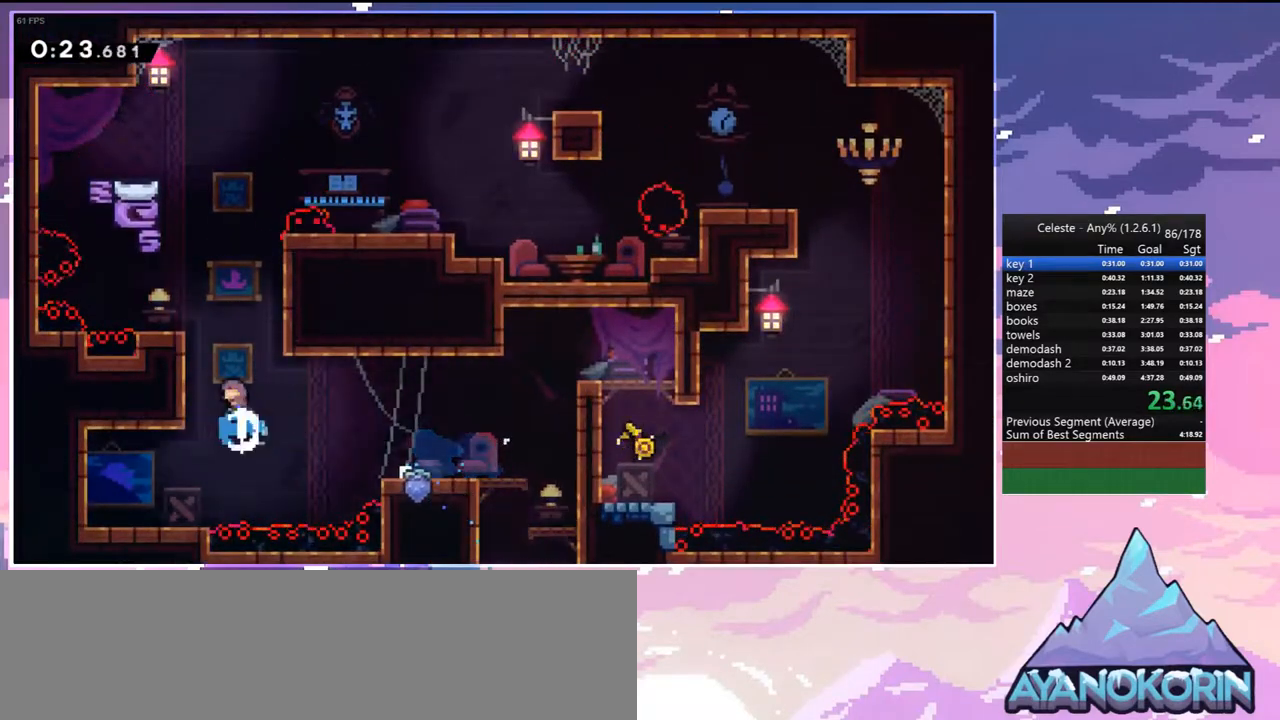
{"keys": ["grab", "jump", "right", "up"], "events": [[50, "grab", "down"], [83, "right", "down"], [183, "dash", "up"], [317, "jump", "down"]]}
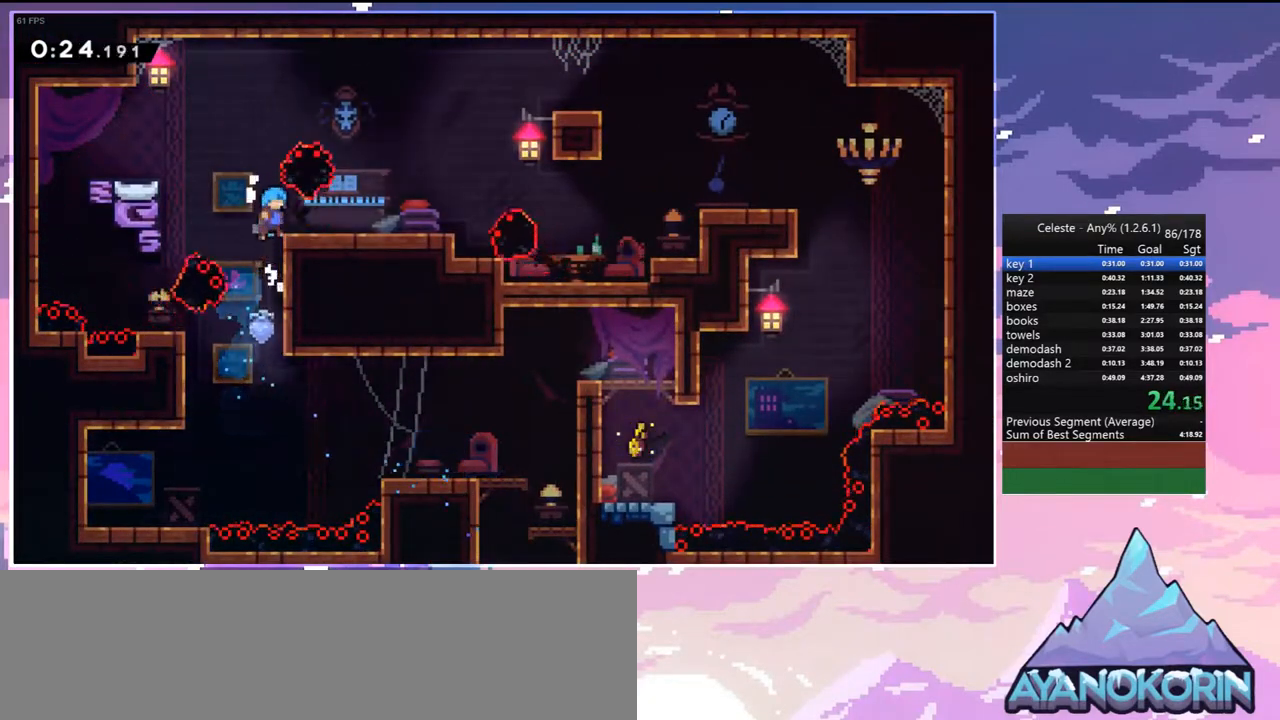
{"keys": ["dash", "jump", "right"], "events": [[17, "grab", "up"], [17, "up", "up"], [50, "jump", "up"], [100, "down", "down"], [283, "dash", "down"], [483, "down", "up"], [483, "jump", "down"]]}
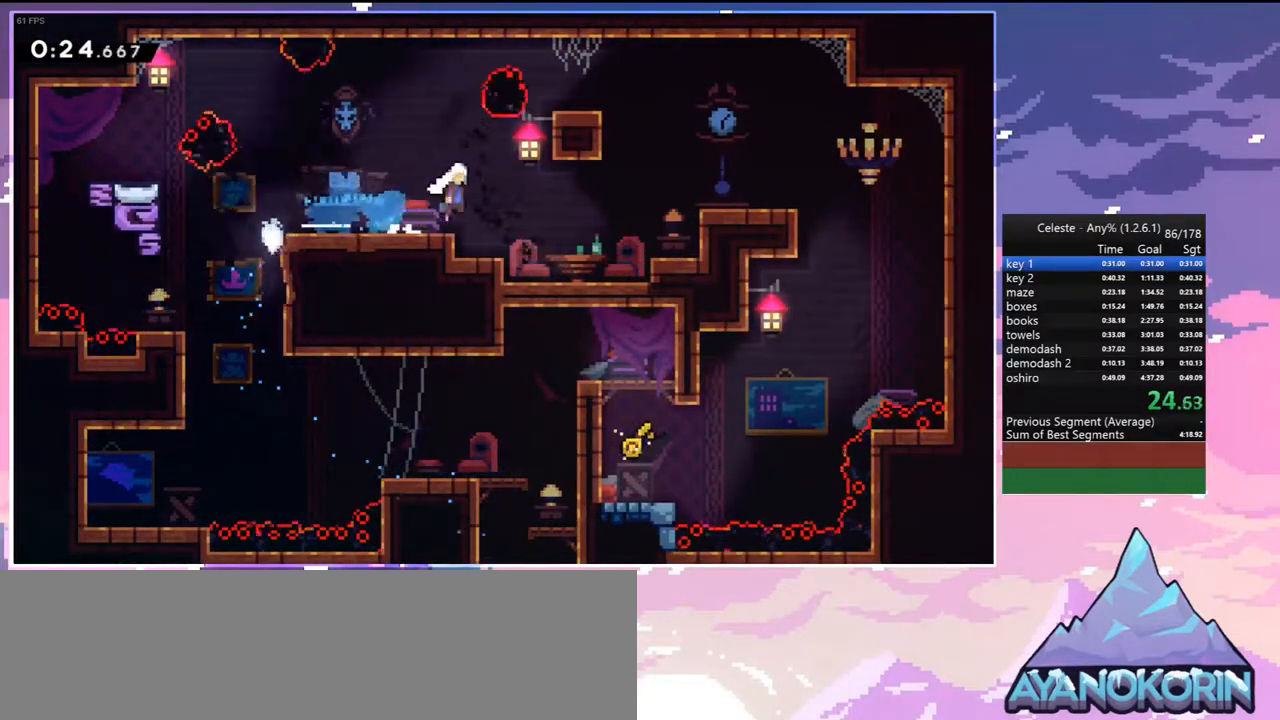
{"keys": ["right"], "events": [[67, "dash", "up"], [300, "jump", "up"]]}
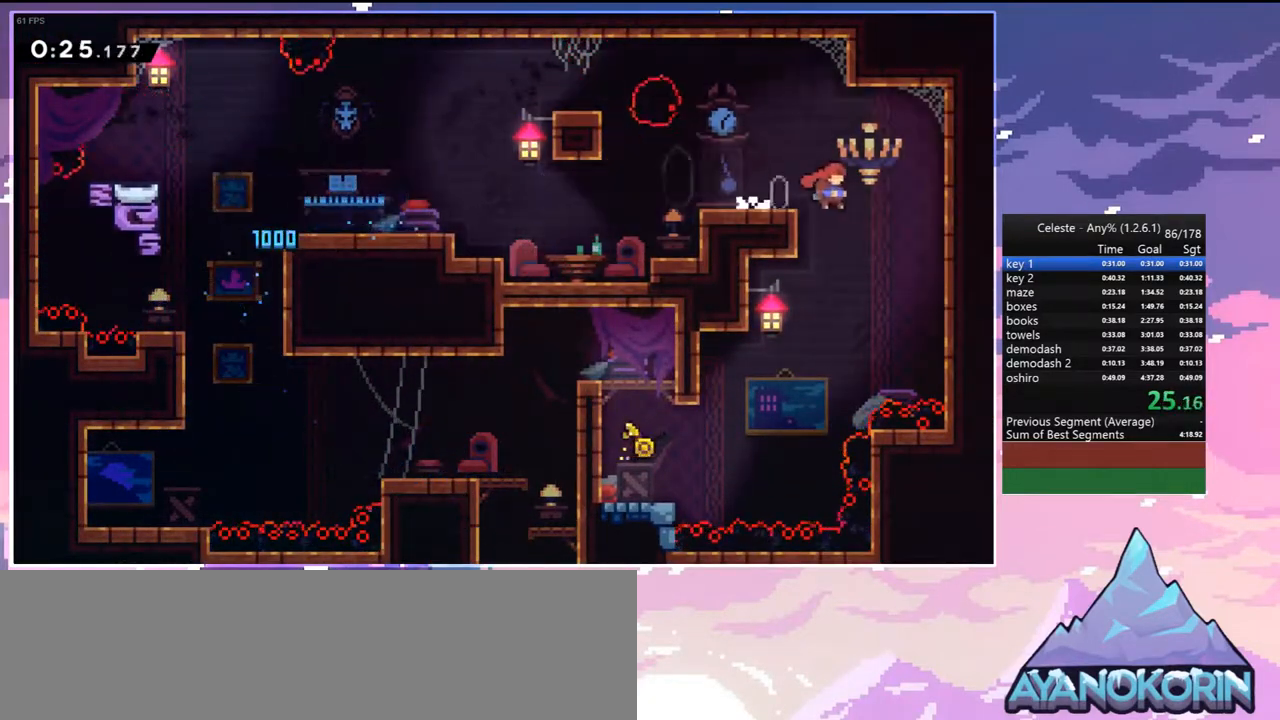
{"keys": ["left"], "events": [[83, "down", "down"], [83, "left", "down"], [83, "right", "up"], [133, "dash", "down"], [283, "dash", "up"], [467, "down", "up"]]}
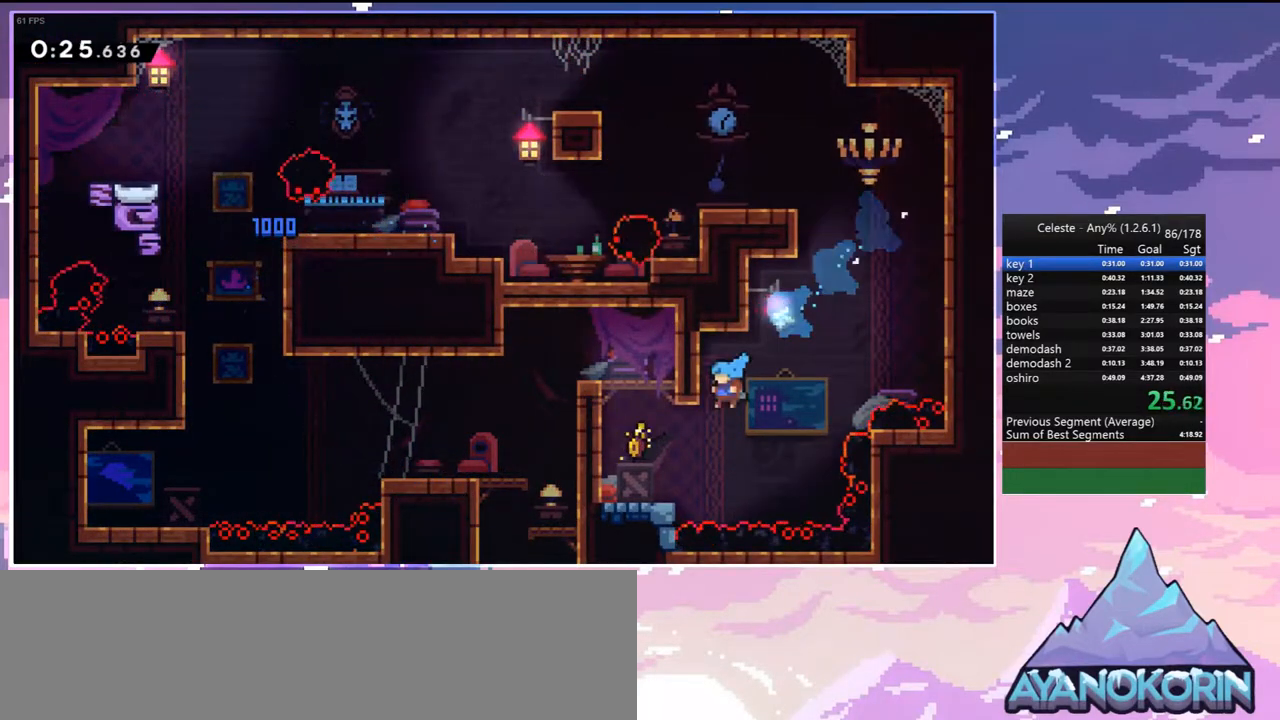
{"keys": ["grab", "jump", "left", "up"], "events": [[50, "up", "down"], [150, "jump", "down"], [250, "grab", "down"], [300, "jump2", "down"], [333, "jump", "up"], [433, "jump", "down"], [483, "jump2", "up"]]}
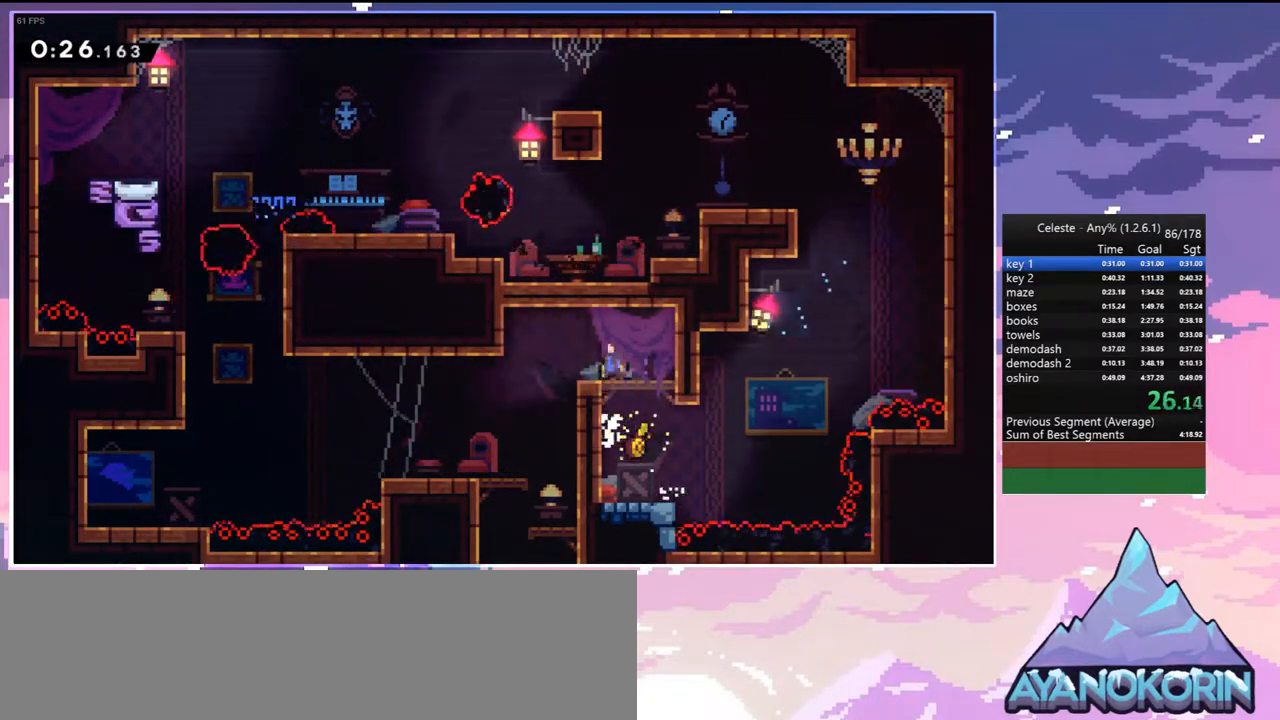
{"keys": ["left", "right"], "events": [[33, "grab", "up"], [67, "jump", "up"], [67, "up", "up"], [267, "left", "up"], [267, "right", "down"], [500, "left", "down"]]}
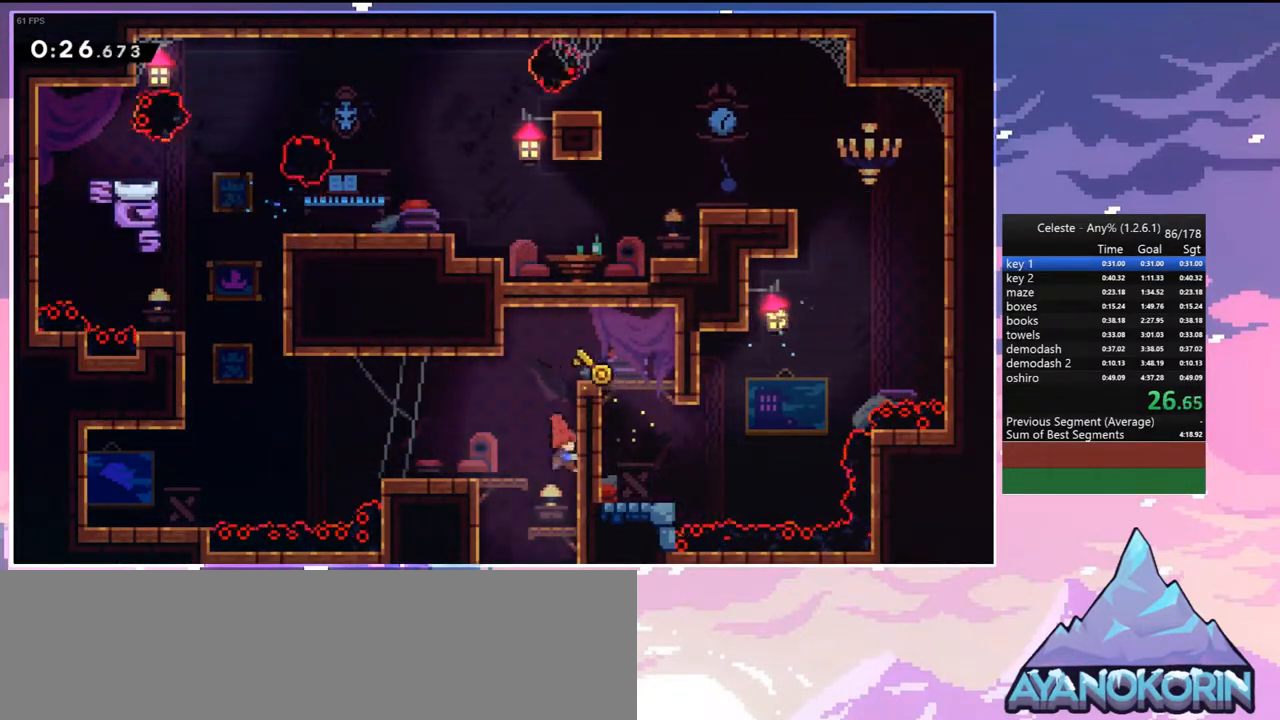
{"keys": ["down", "left"], "events": [[83, "right", "up"], [283, "down", "down"], [317, "dash", "down"], [317, "left", "up"], [317, "right", "down"], [467, "dash", "up"], [467, "left", "down"], [467, "right", "up"]]}
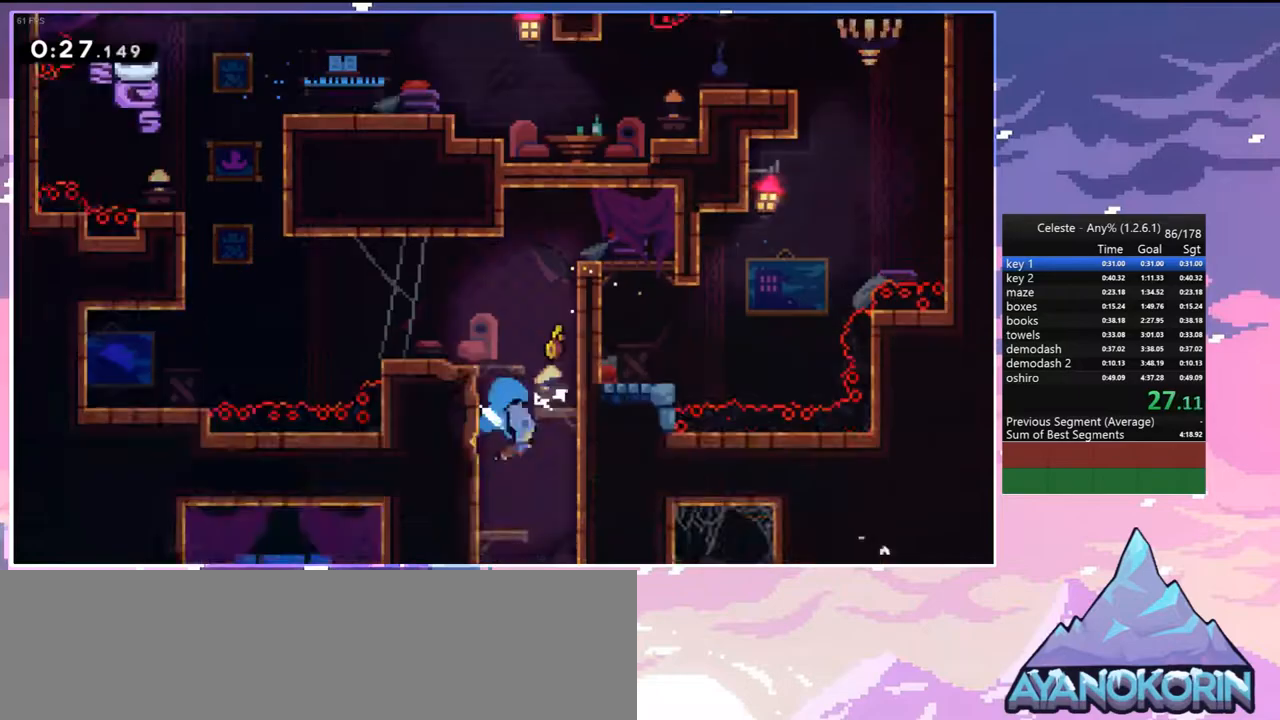
{"keys": ["left"], "events": [[50, "down", "up"]]}
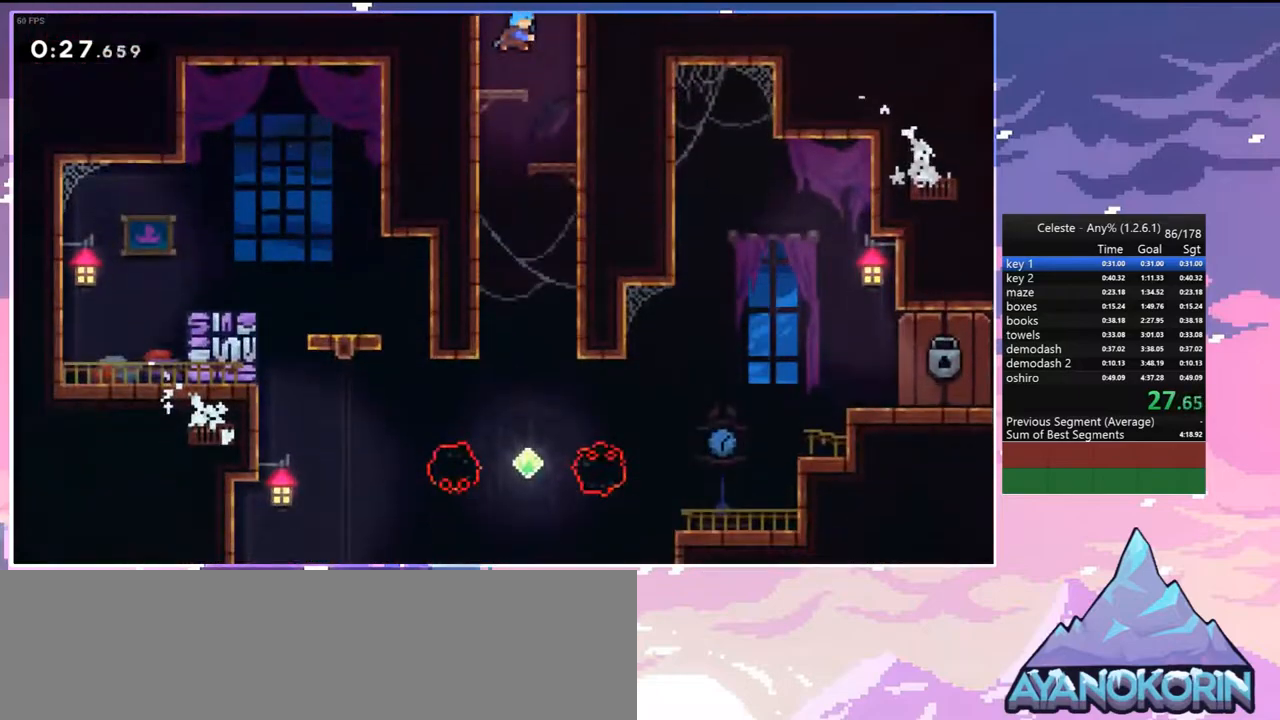
{"keys": ["down", "left"], "events": [[500, "down", "down"]]}
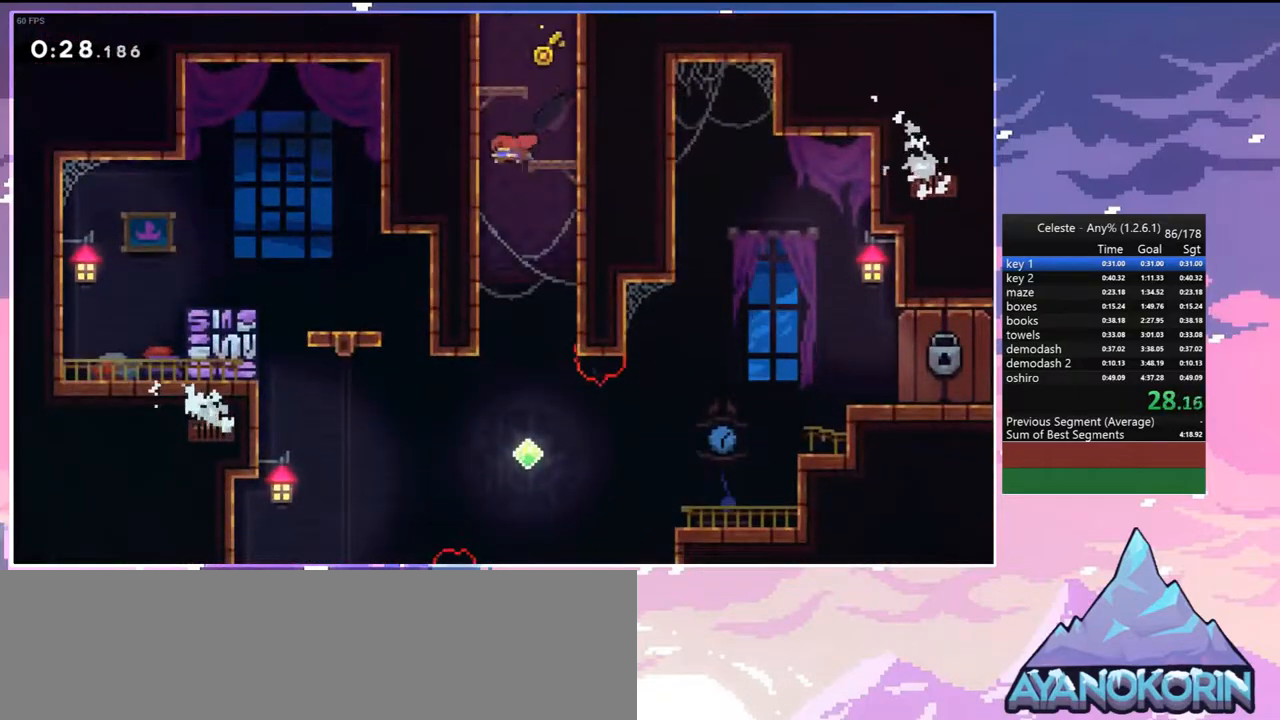
{"keys": ["down", "right"], "events": [[50, "left", "up"], [50, "right", "down"]]}
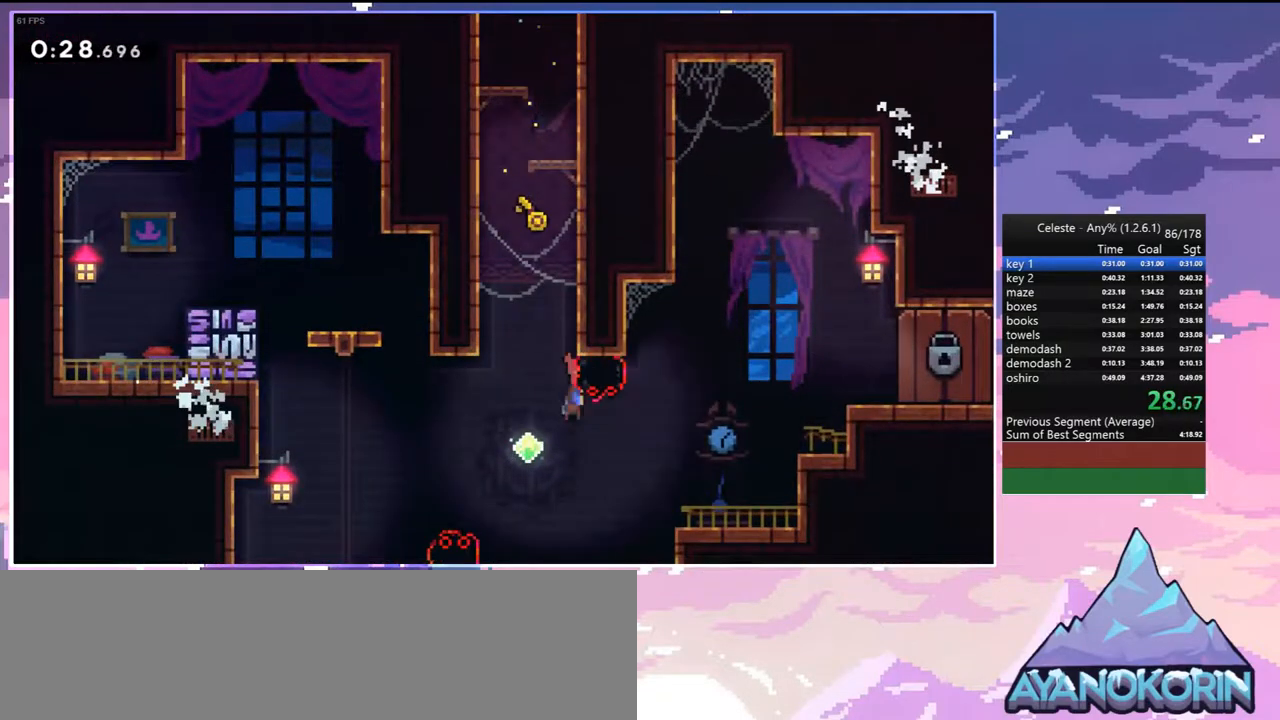
{"keys": ["grab", "jump", "right", "up"], "events": [[17, "down", "up"], [17, "skip", "down"], [100, "grab", "down"], [100, "skip", "up"], [283, "up", "down"], [383, "jump", "down"]]}
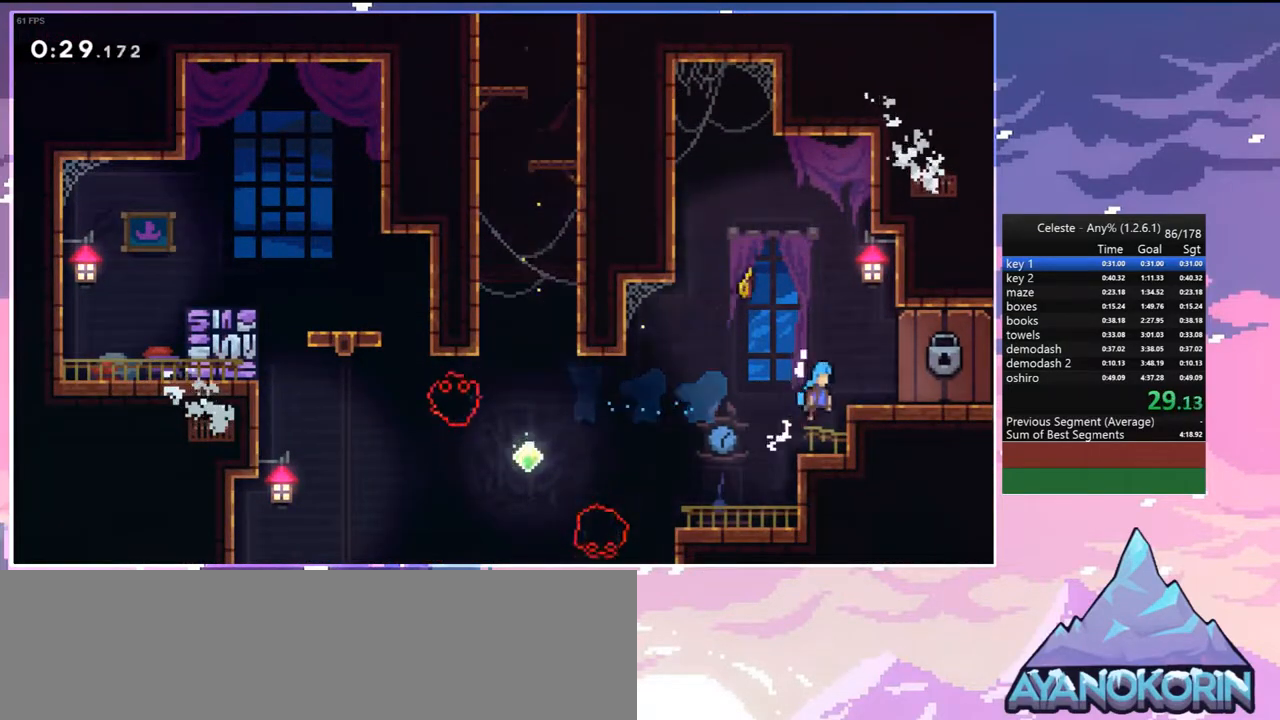
{"keys": ["down", "right"], "events": [[67, "jump", "up"], [117, "grab", "up"], [167, "up", "up"], [217, "right", "up"], [450, "down", "down"], [450, "right", "down"]]}
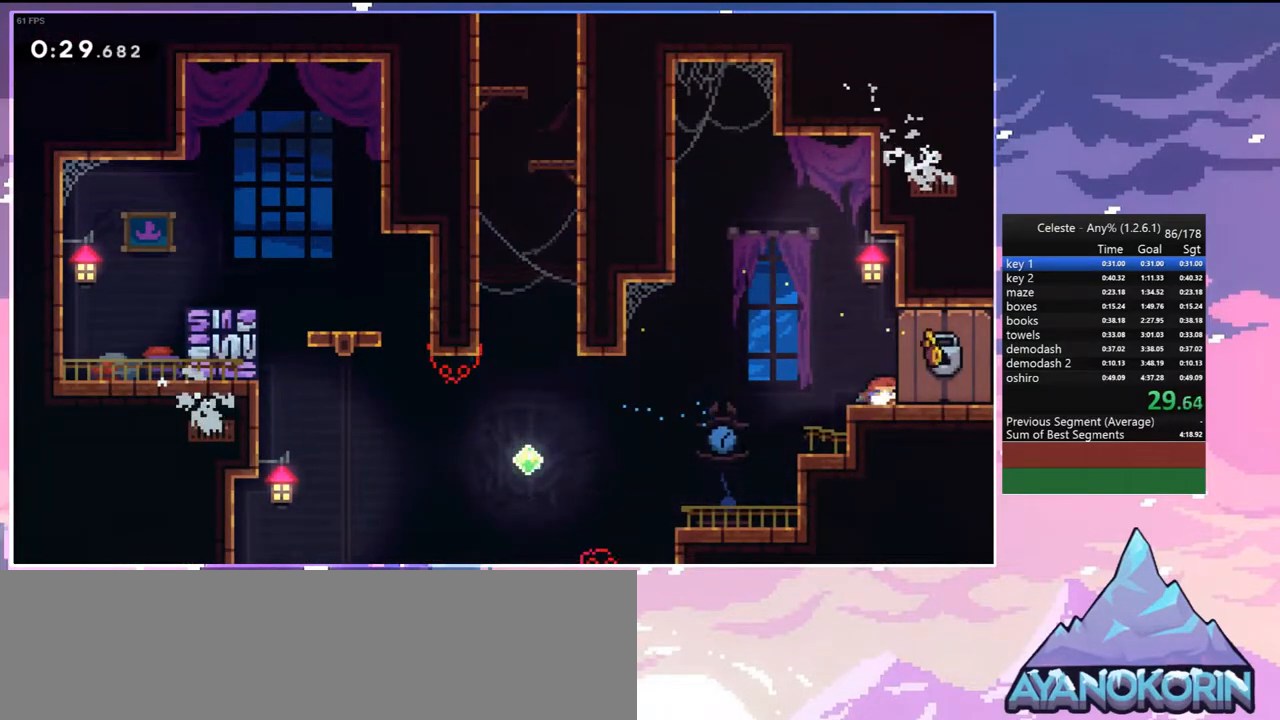
{"keys": ["down", "right"], "events": []}
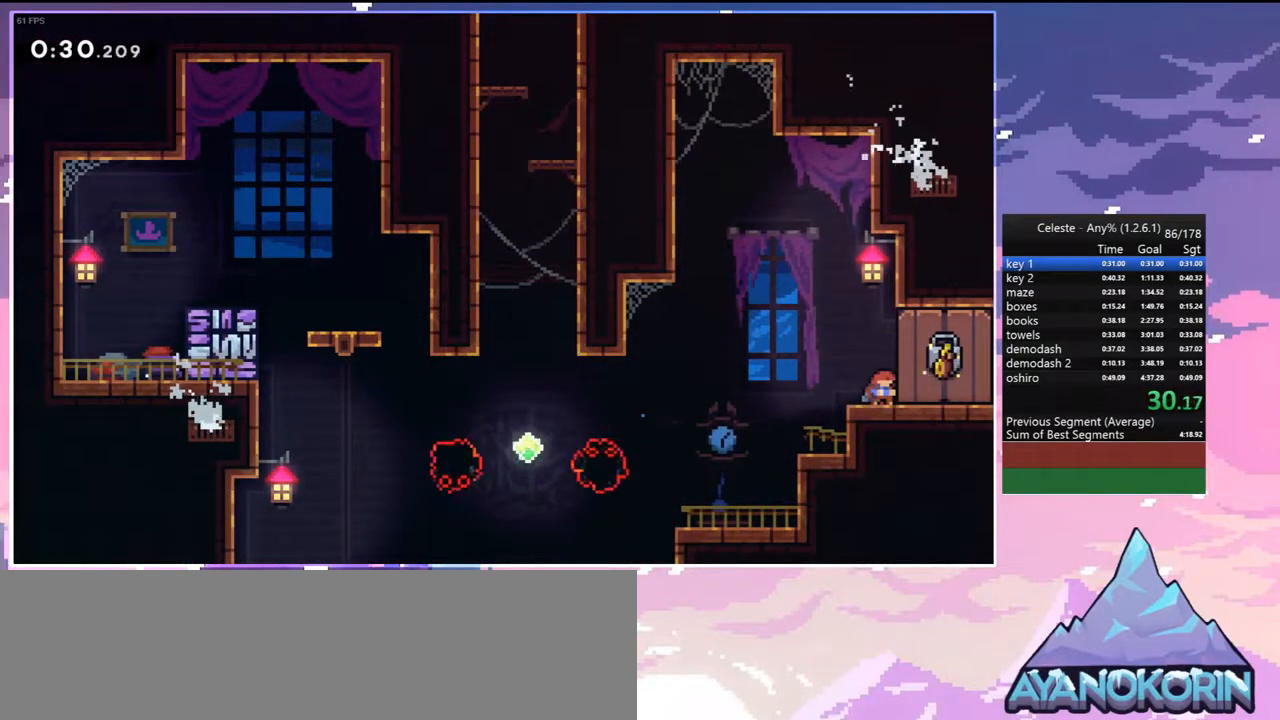
{"keys": ["down", "right"], "events": []}
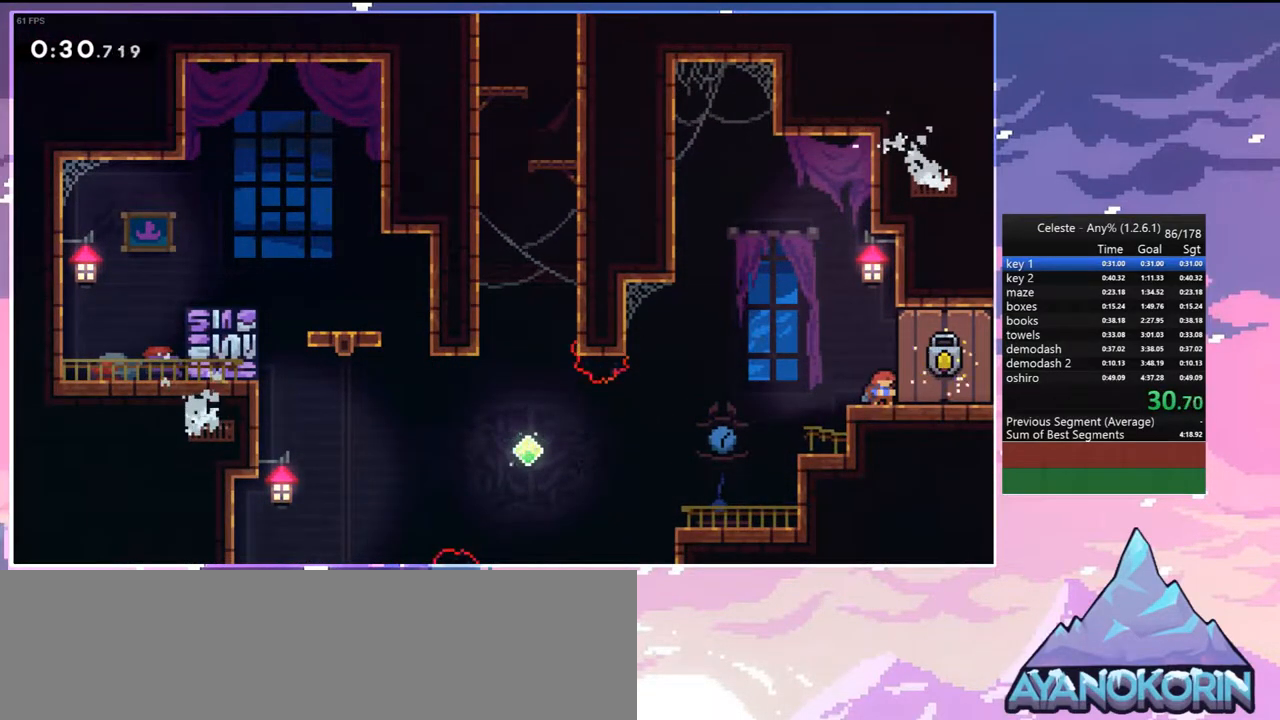
{"keys": ["down", "right"], "events": []}
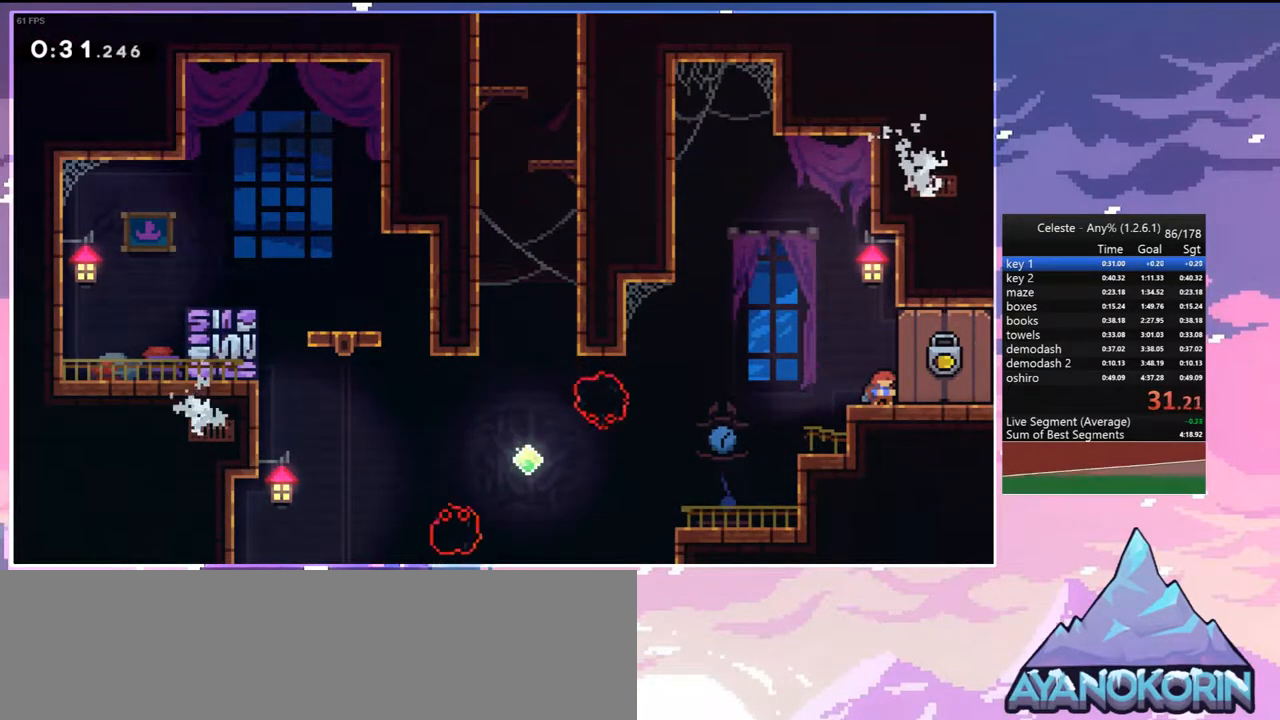
{"keys": ["jump", "right"], "events": [[83, "dash", "down"], [233, "jump", "down"], [283, "dash", "up"], [283, "down", "up"]]}
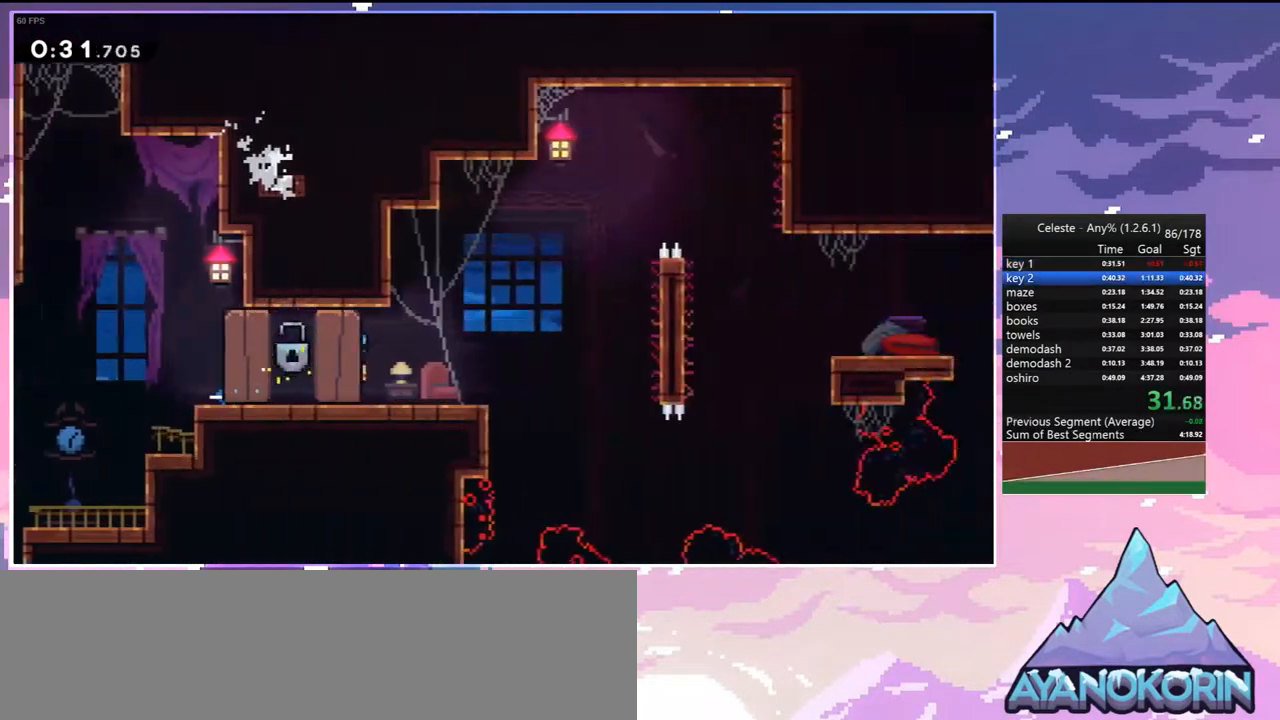
{"keys": ["jump", "right"], "events": []}
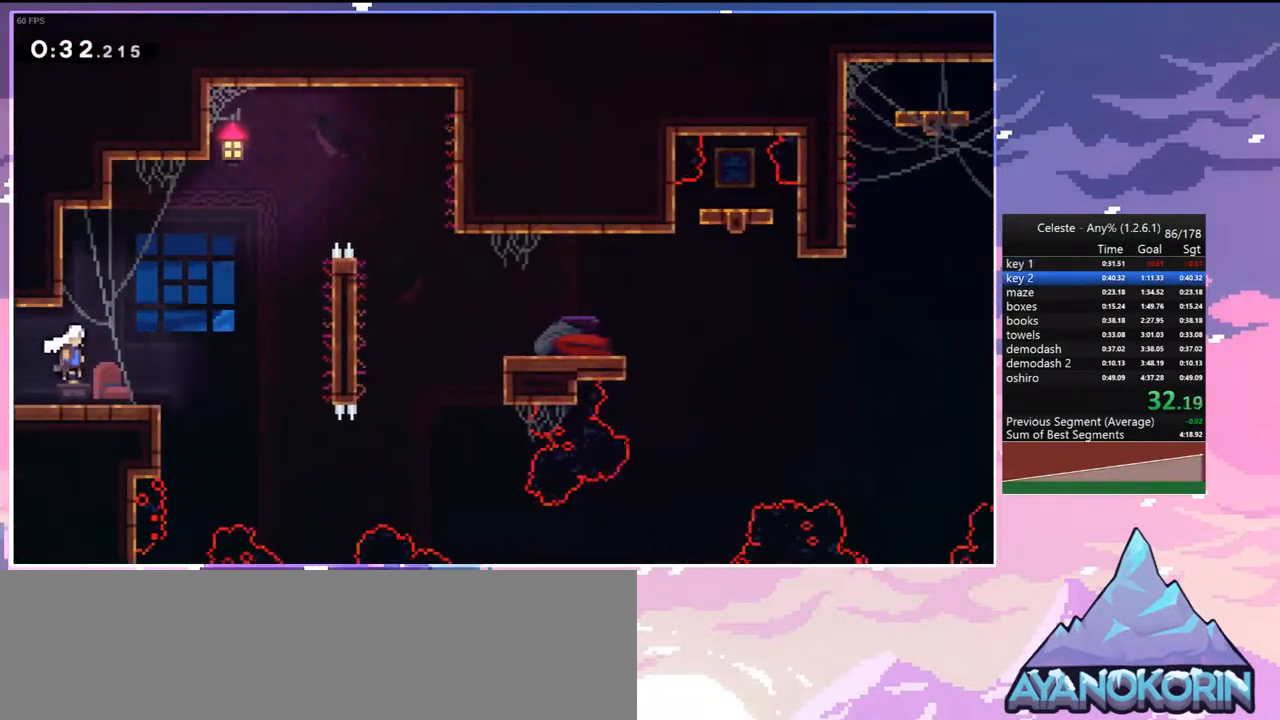
{"keys": ["dash", "right", "up"], "events": [[33, "jump", "up"], [267, "up", "down"], [350, "dash", "down"]]}
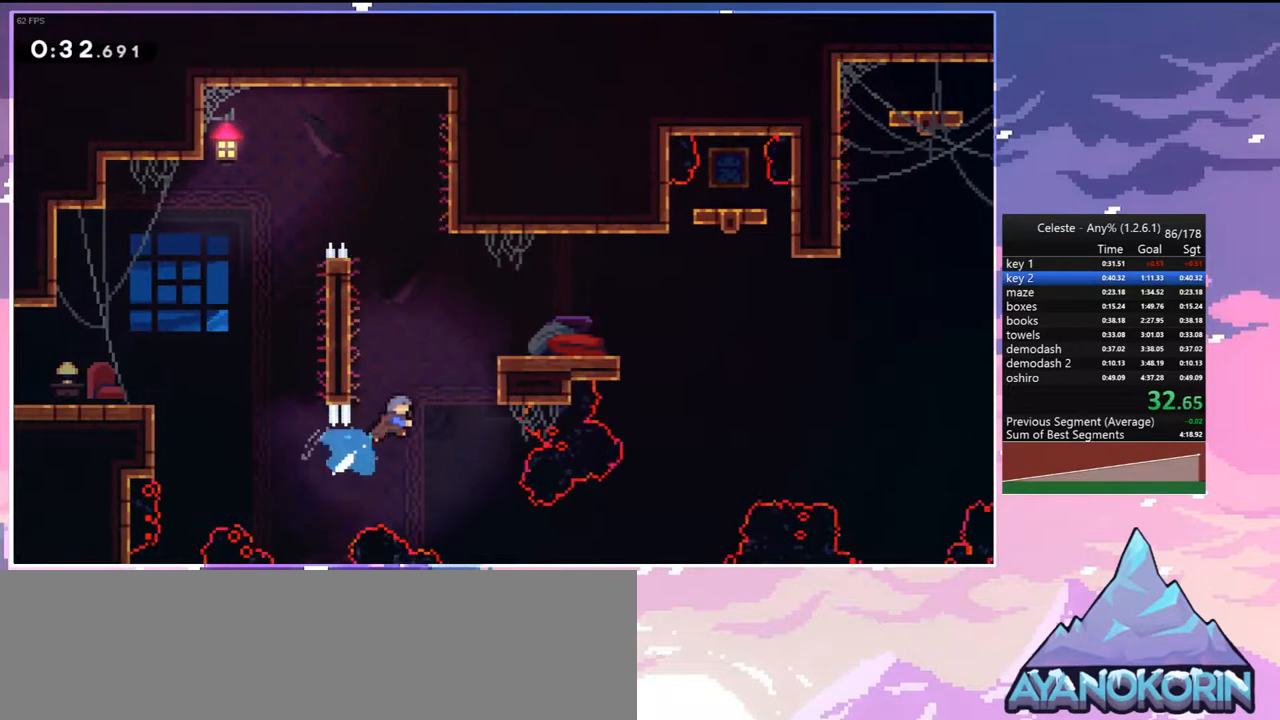
{"keys": [], "events": [[50, "grab", "down"], [183, "dash", "up"], [233, "jump", "down"], [317, "grab", "up"], [317, "jump", "up"], [317, "up", "up"], [367, "right", "up"]]}
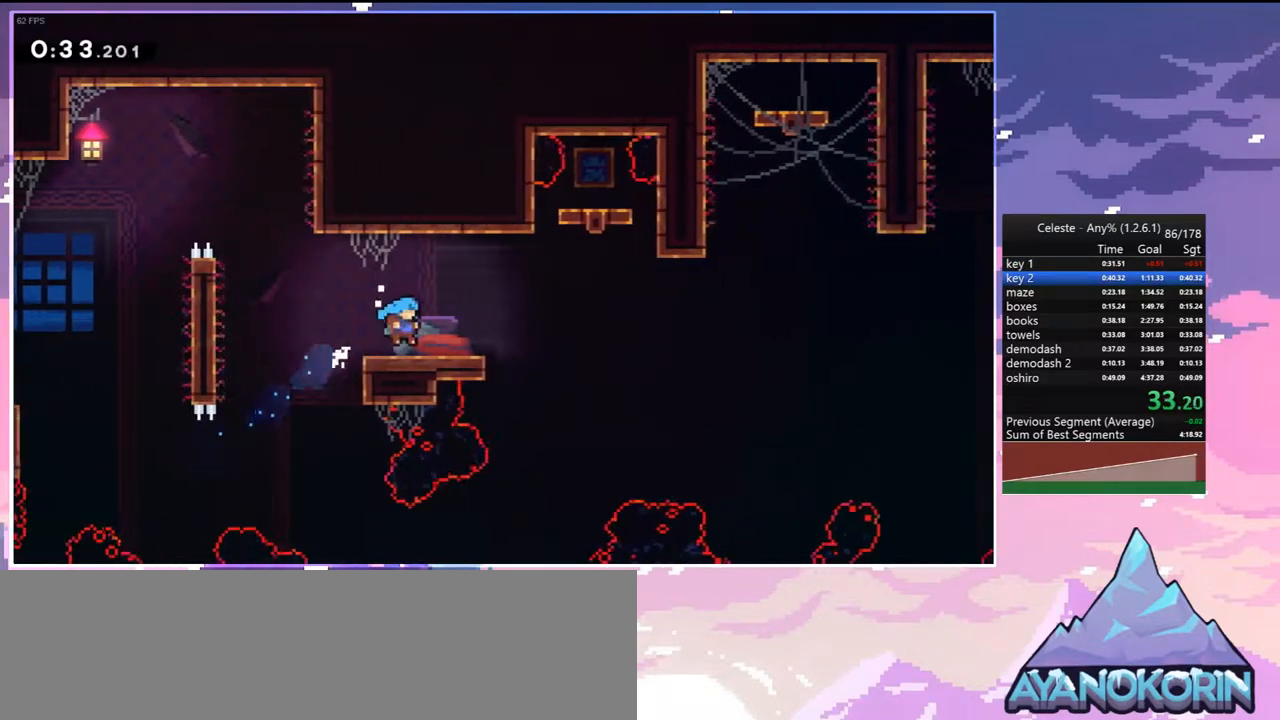
{"keys": ["jump", "right"], "events": [[17, "down", "down"], [17, "right", "down"], [50, "dash", "down"], [300, "jump", "down"], [333, "down", "up"], [383, "dash", "up"]]}
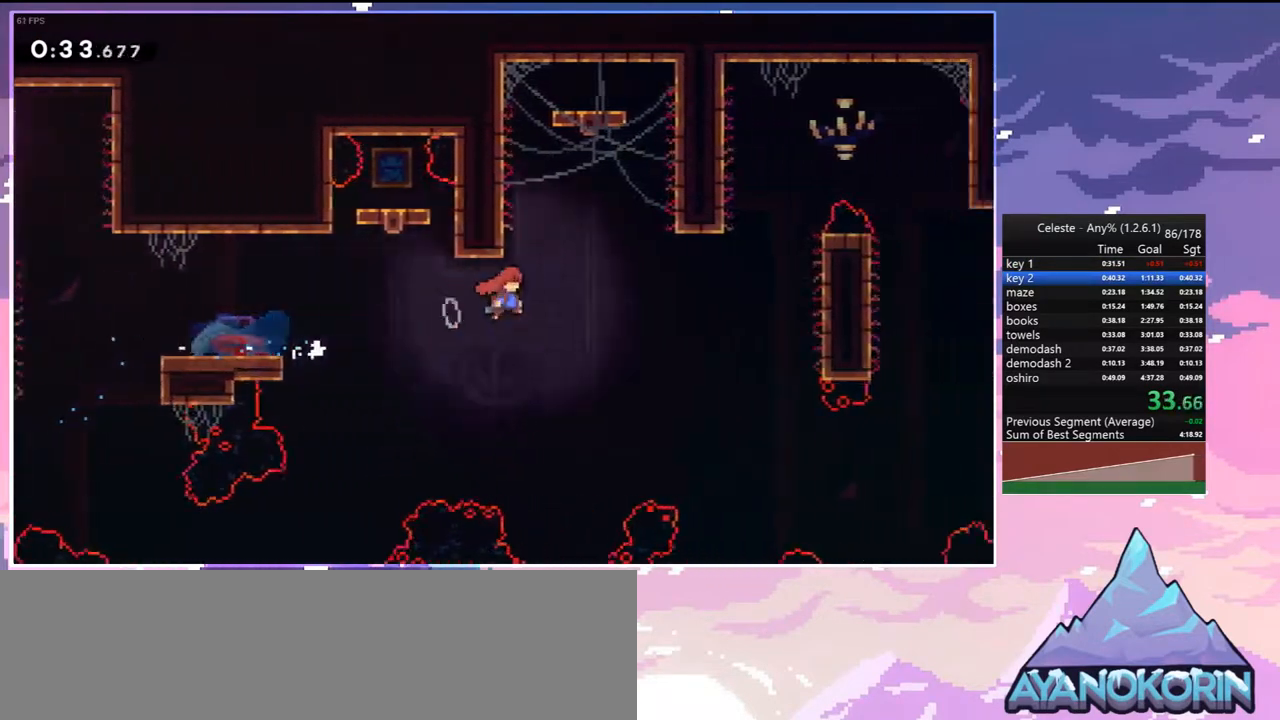
{"keys": ["dash", "jump", "right"], "events": [[500, "dash", "down"]]}
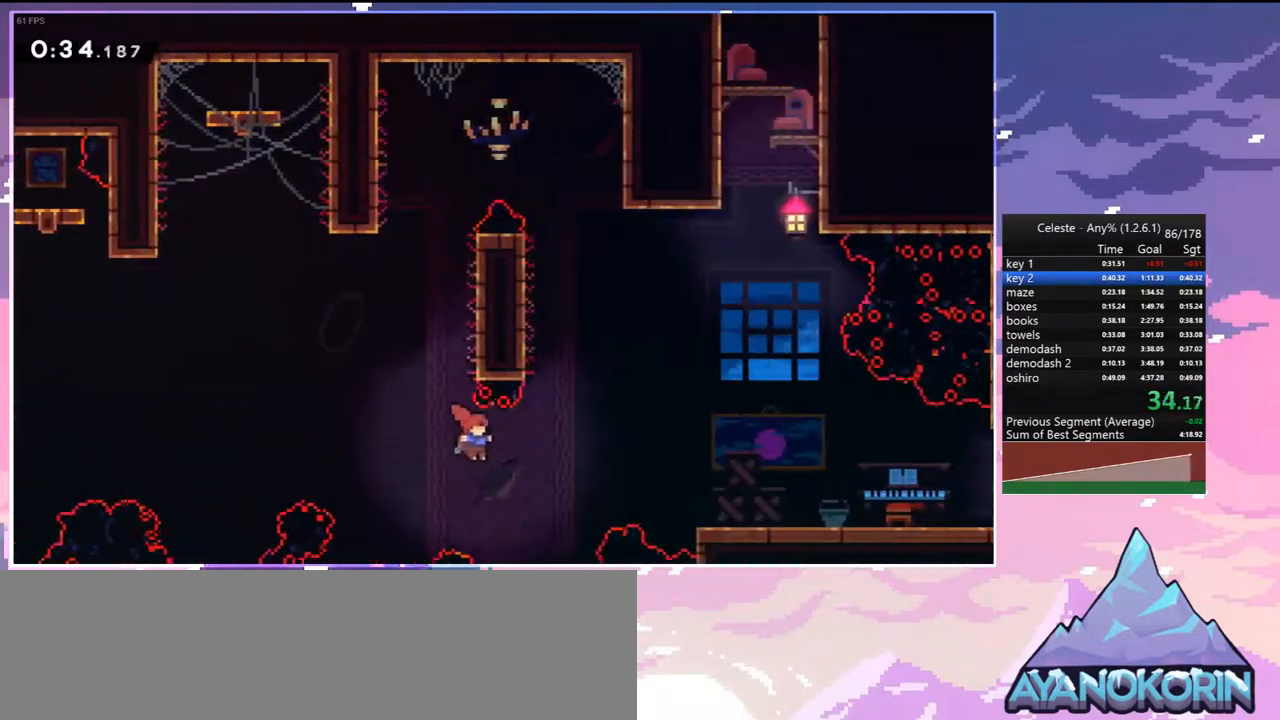
{"keys": ["down", "right"], "events": [[283, "dash", "up"], [283, "jump", "up"], [367, "down", "down"]]}
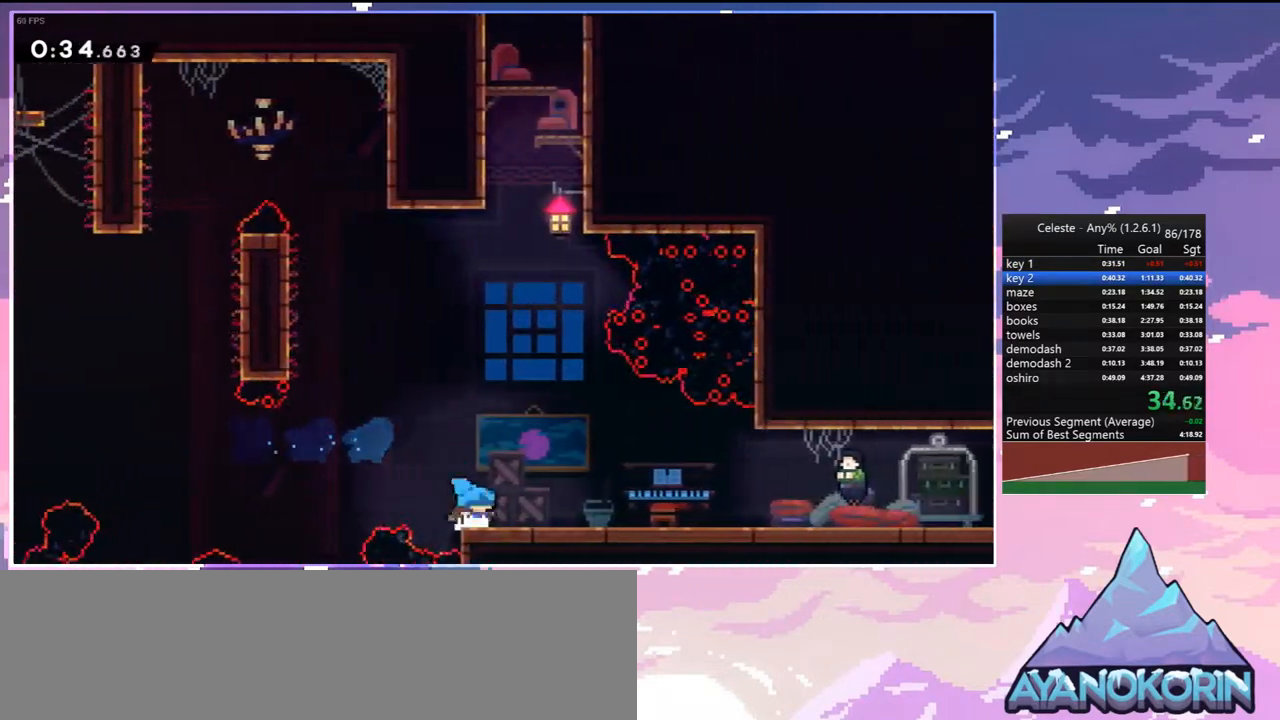
{"keys": ["menu", "skip"], "events": [[50, "dash", "down"], [200, "dash", "up"], [250, "jump", "down"], [300, "dash", "down"], [333, "jump", "up"], [383, "dash", "up"], [433, "down", "up"], [433, "menu", "down"], [433, "right", "up"], [483, "skip", "down"]]}
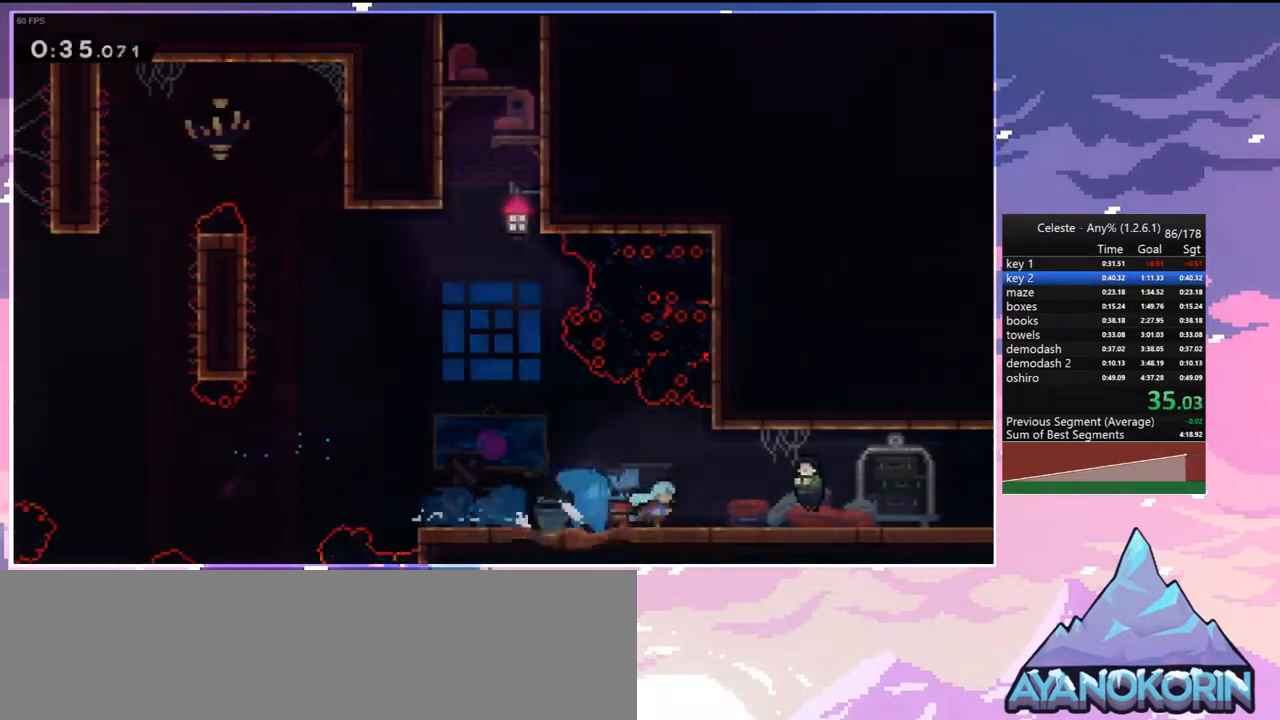
{"keys": ["right"], "events": [[33, "menu", "up"], [33, "skip", "up"], [400, "right", "down"]]}
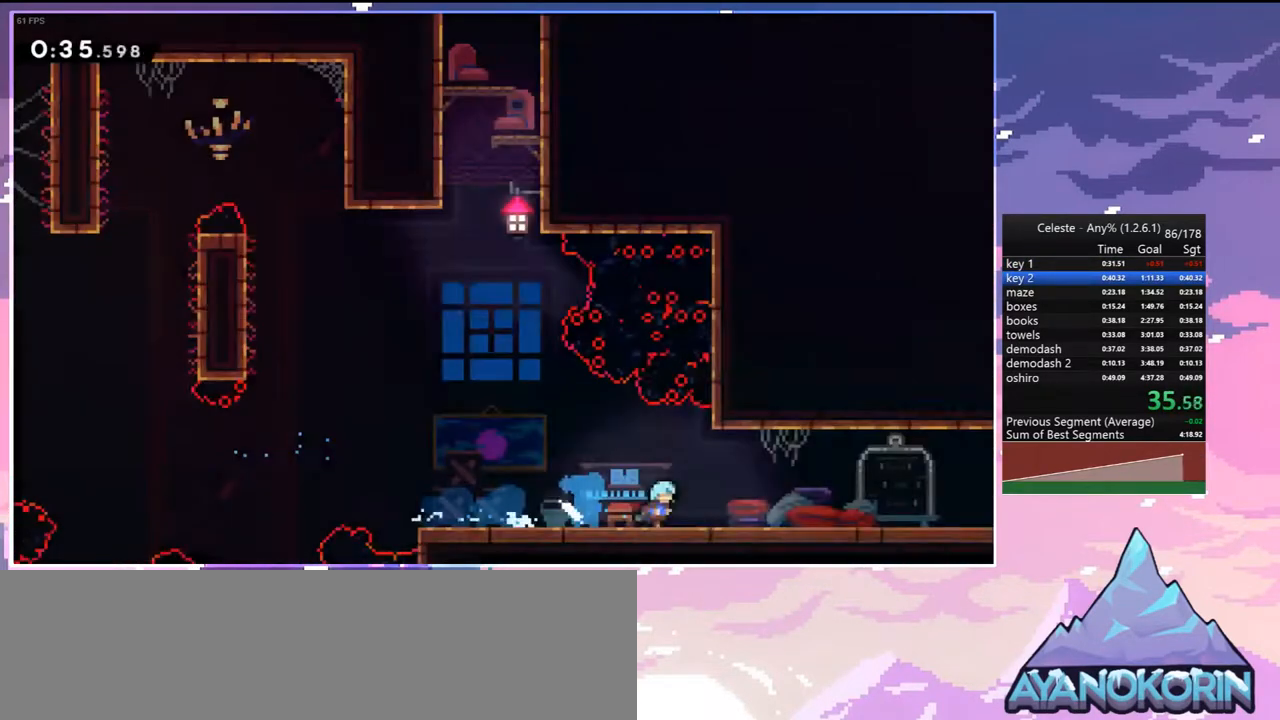
{"keys": ["right"], "events": [[317, "dash", "down"], [467, "dash", "up"]]}
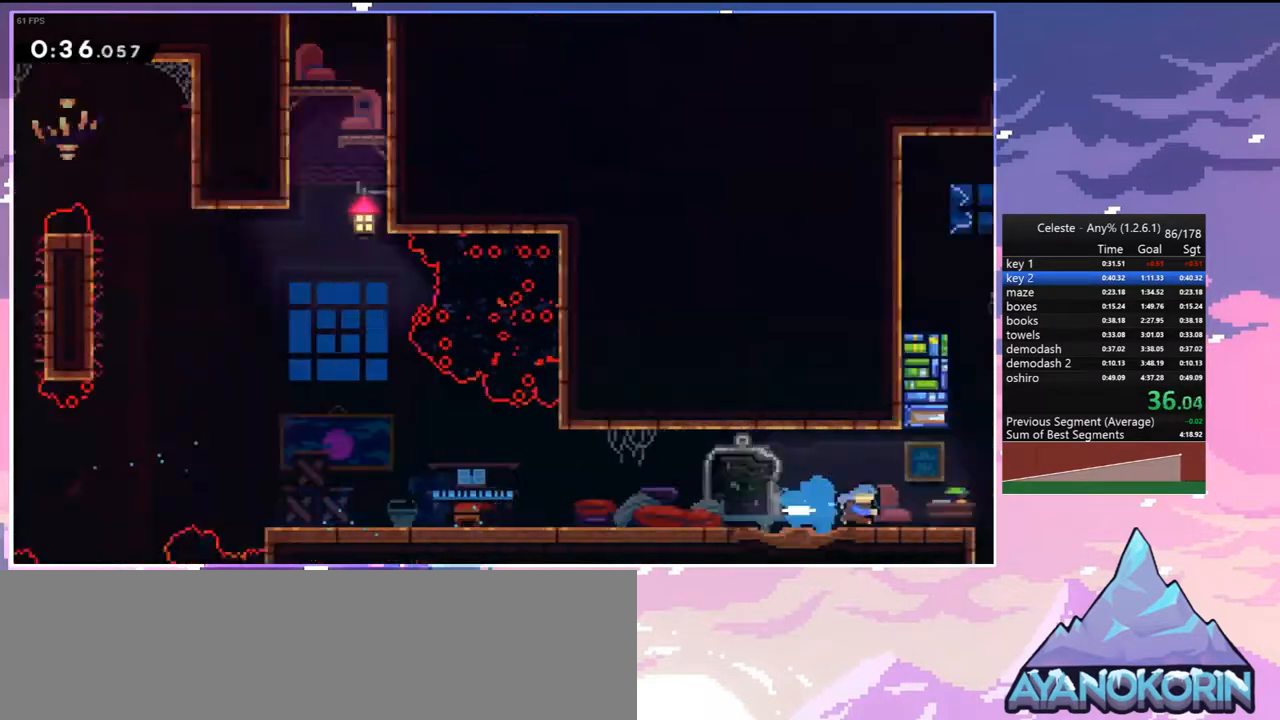
{"keys": ["right"], "events": []}
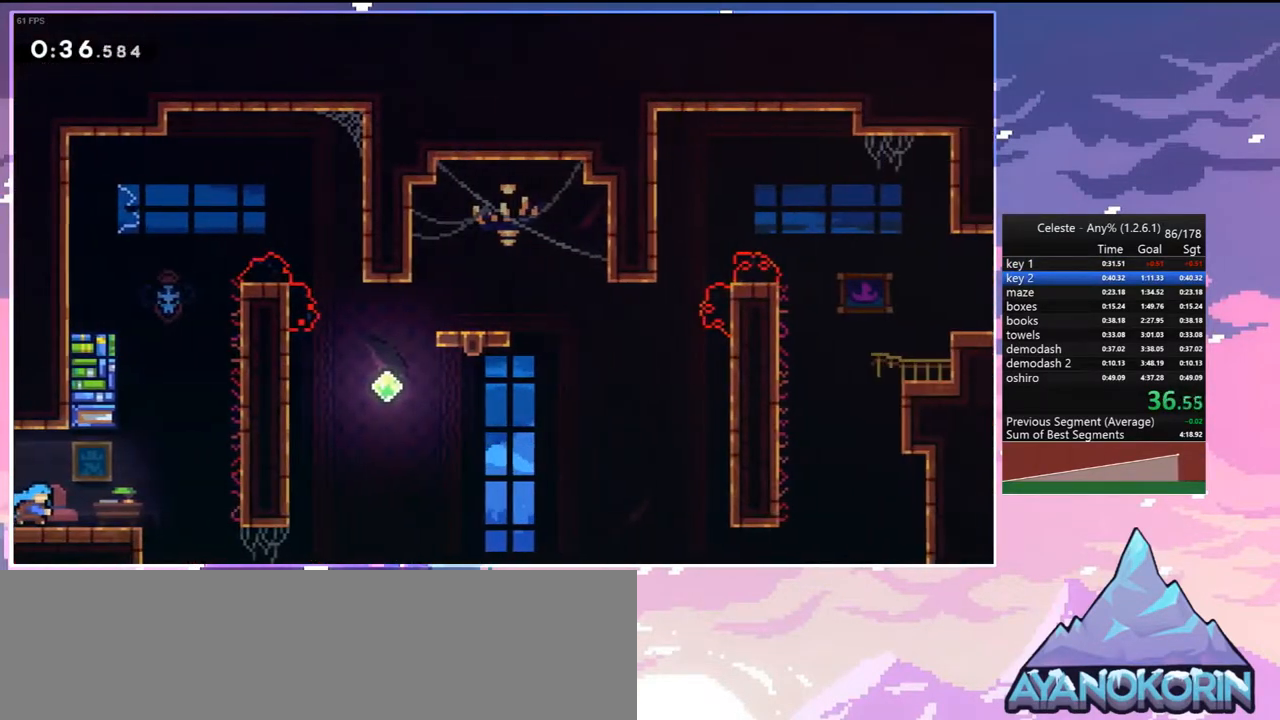
{"keys": ["dash", "jump", "up"], "events": [[117, "up", "down"], [167, "right", "up"], [217, "dash", "down"], [500, "jump", "down"]]}
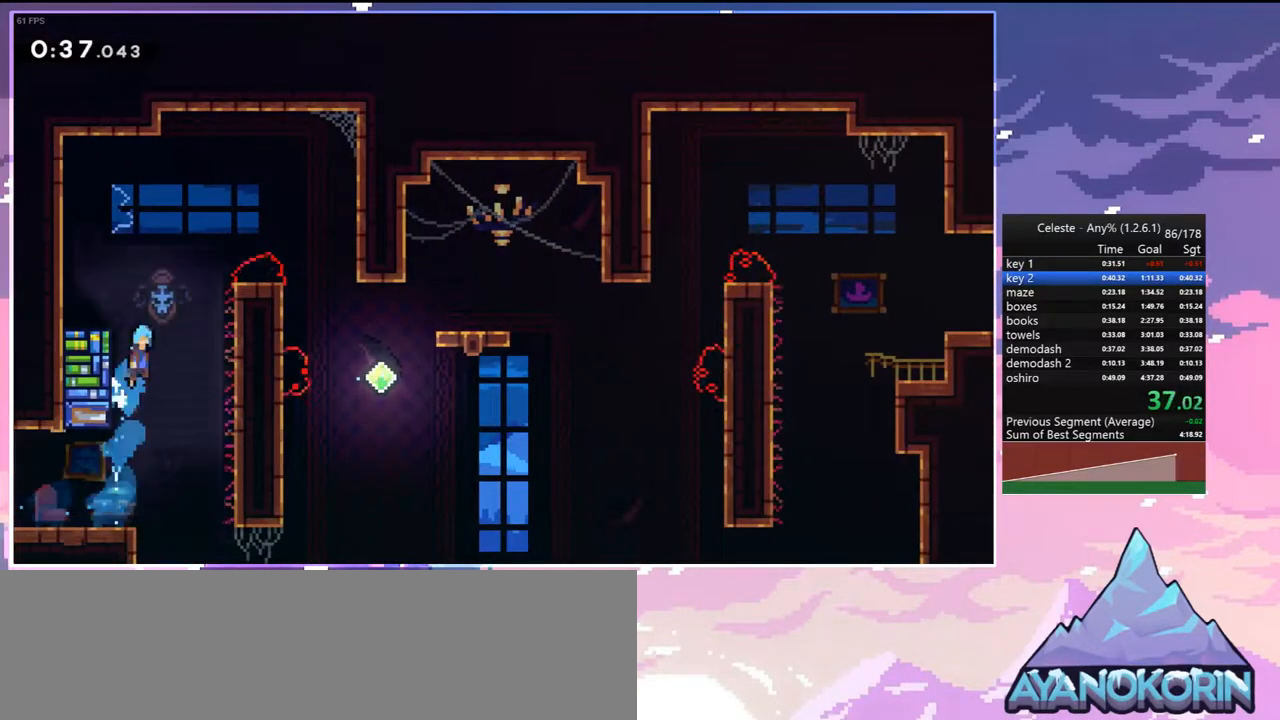
{"keys": ["right"], "events": [[50, "dash", "up"], [133, "right", "down"], [233, "up", "up"], [367, "jump", "up"]]}
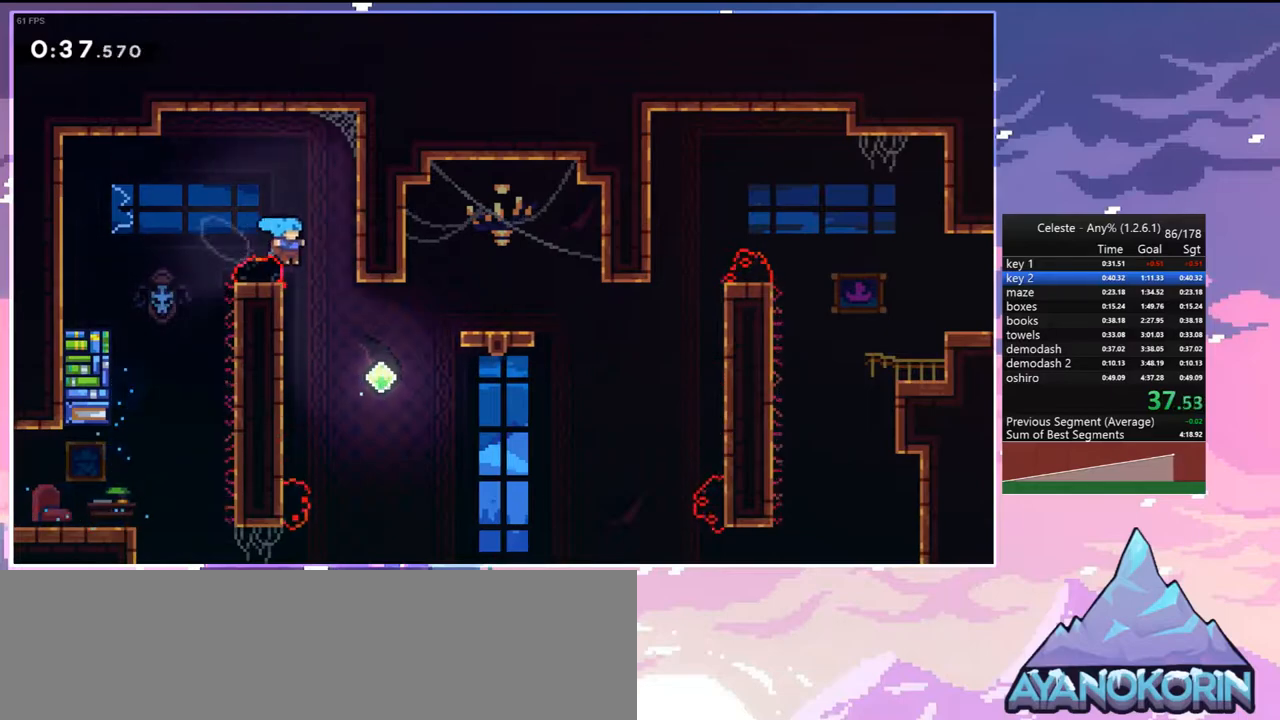
{"keys": ["dash", "right", "up"], "events": [[200, "up", "down"], [333, "dash", "down"]]}